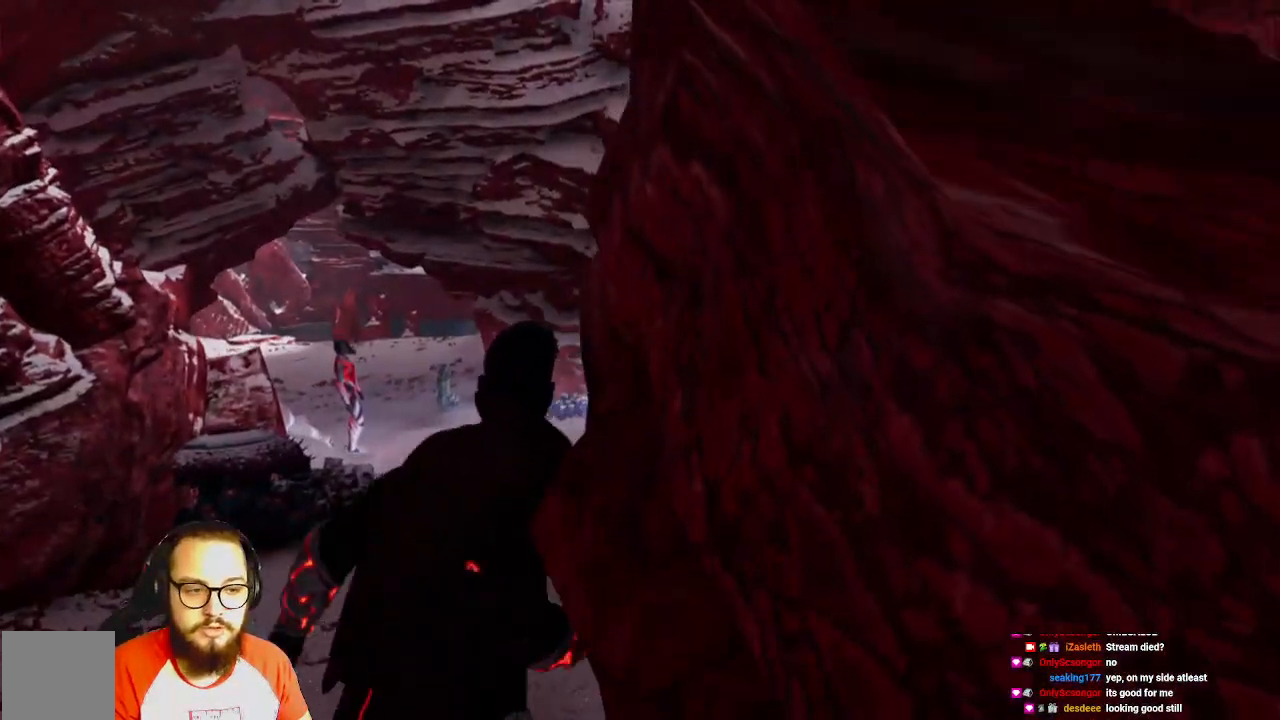
Gameplay with a controller (Xbox layout); each line is a JSON object with the inputs held at the frame after it (dt_ms = milliseconds from this image to that frame). "events" lists button and stick changes between this image and that frame as [ms after this image, input, new state], when the widget could be followed in between.
{"dt_ms": 500, "buttons": [], "left_stick": "up", "right_stick": "center", "events": [[200, "B", "down"], [317, "B", "up"]]}
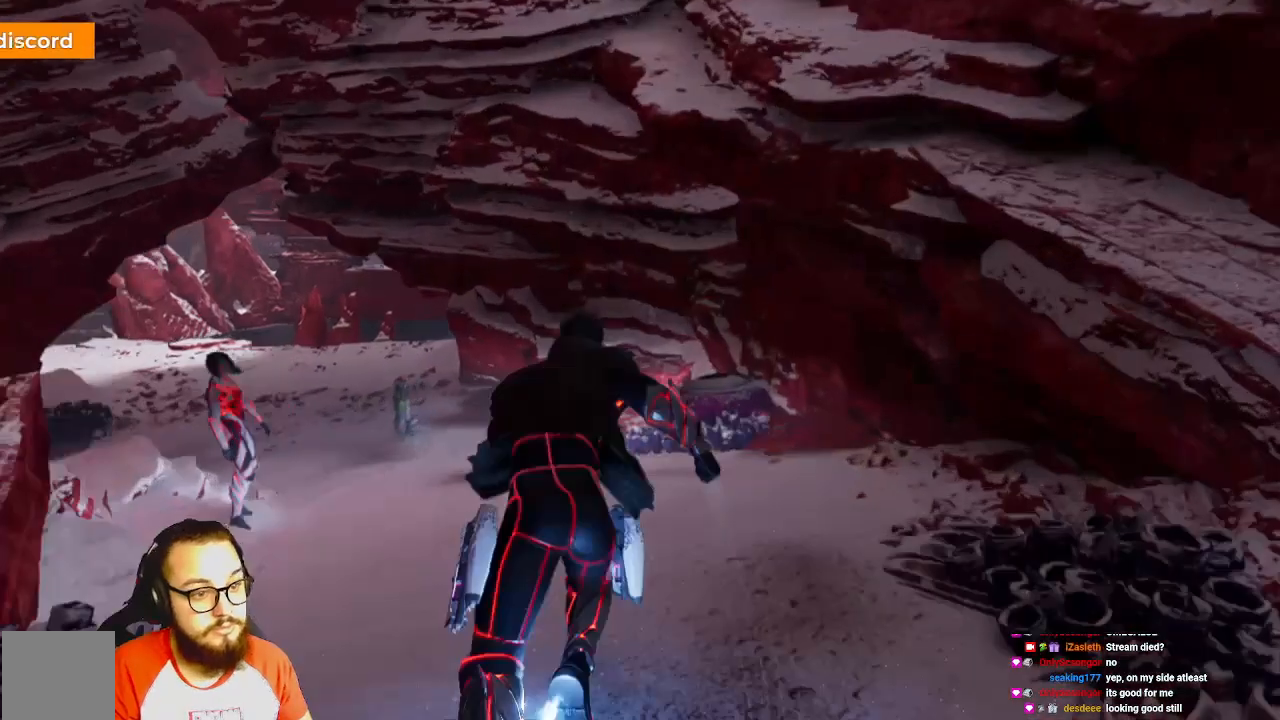
{"dt_ms": 500, "buttons": [], "left_stick": "up", "right_stick": "center", "events": [[317, "right_stick", "right"], [500, "right_stick", "center"]]}
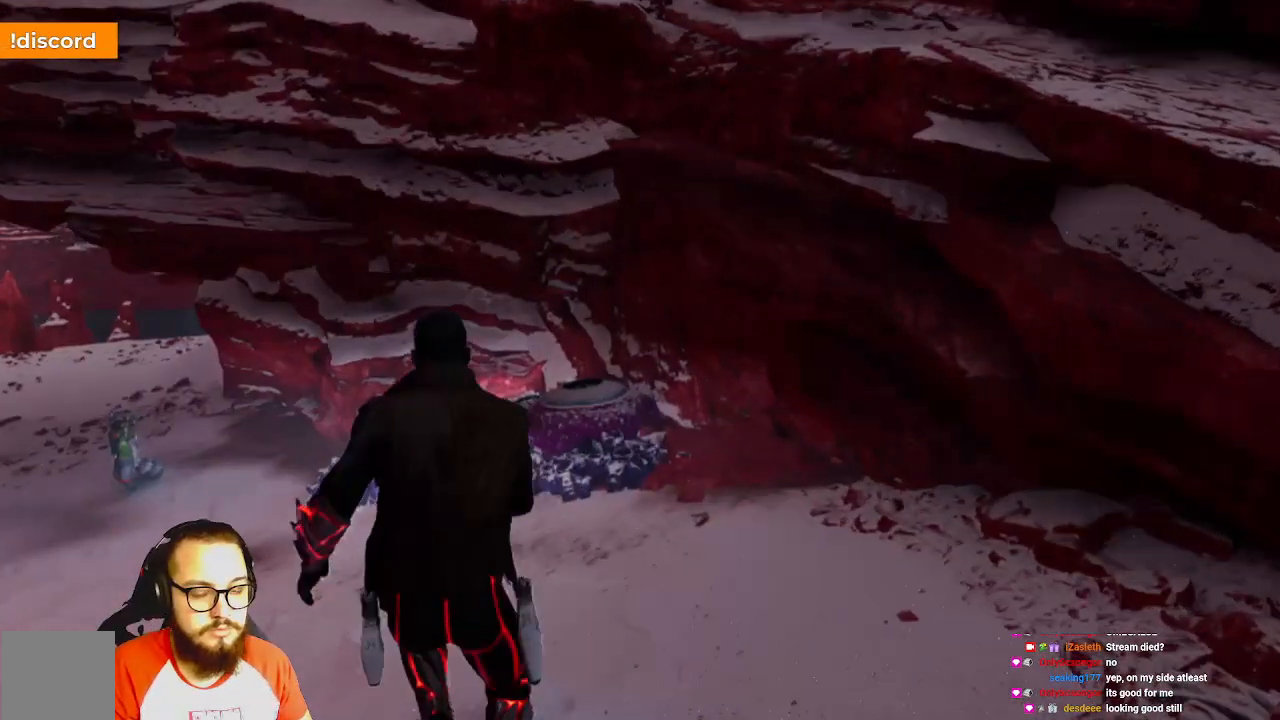
{"dt_ms": 500, "buttons": [], "left_stick": "up-left", "right_stick": "left", "events": [[83, "left_stick", "up-left"], [133, "right_stick", "left"]]}
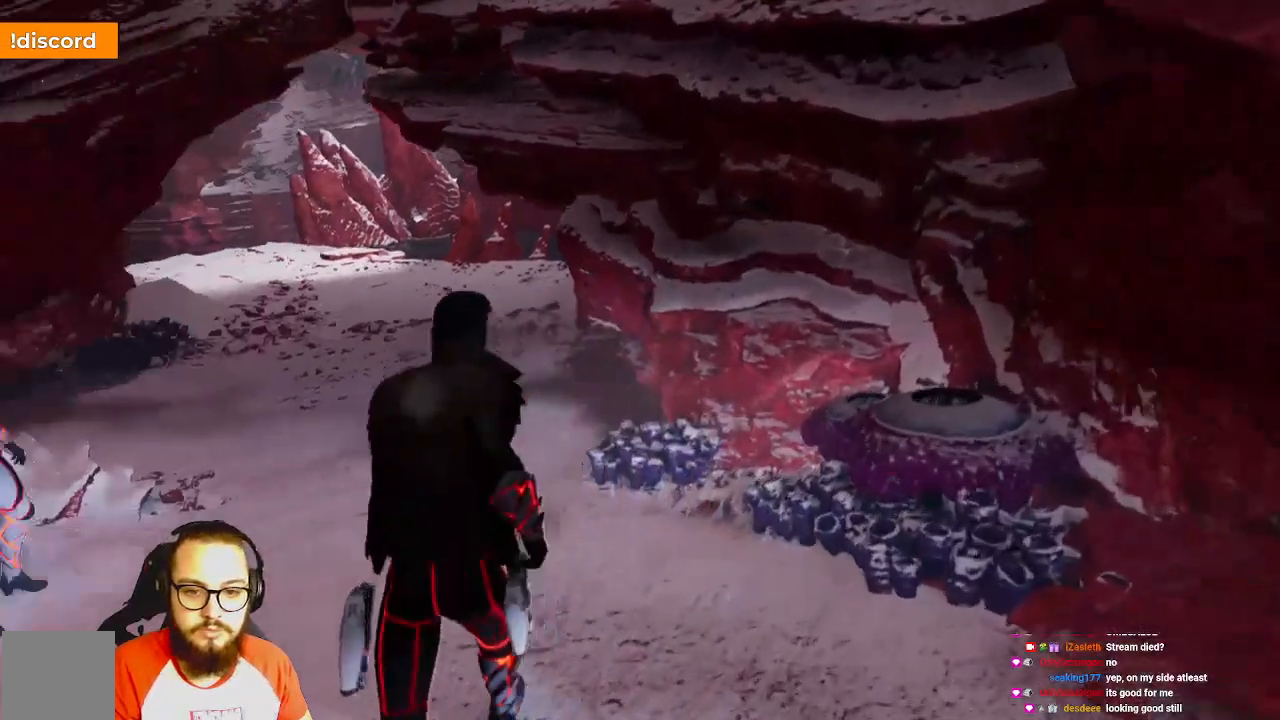
{"dt_ms": 500, "buttons": ["B"], "left_stick": "up-left", "right_stick": "center", "events": [[117, "right_stick", "center"], [233, "Y", "down"], [467, "Y", "up"], [483, "B", "down"]]}
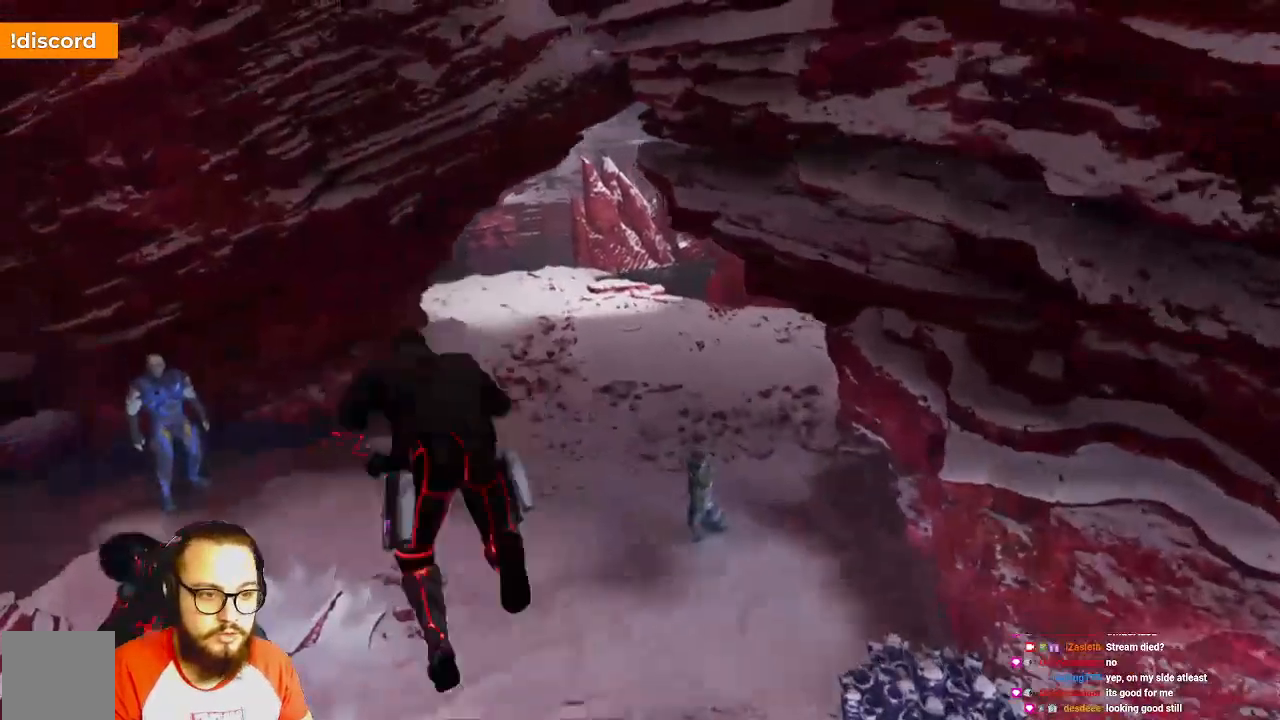
{"dt_ms": 500, "buttons": [], "left_stick": "up-right", "right_stick": "center", "events": [[117, "B", "up"], [117, "left_stick", "up"], [367, "left_stick", "up-right"]]}
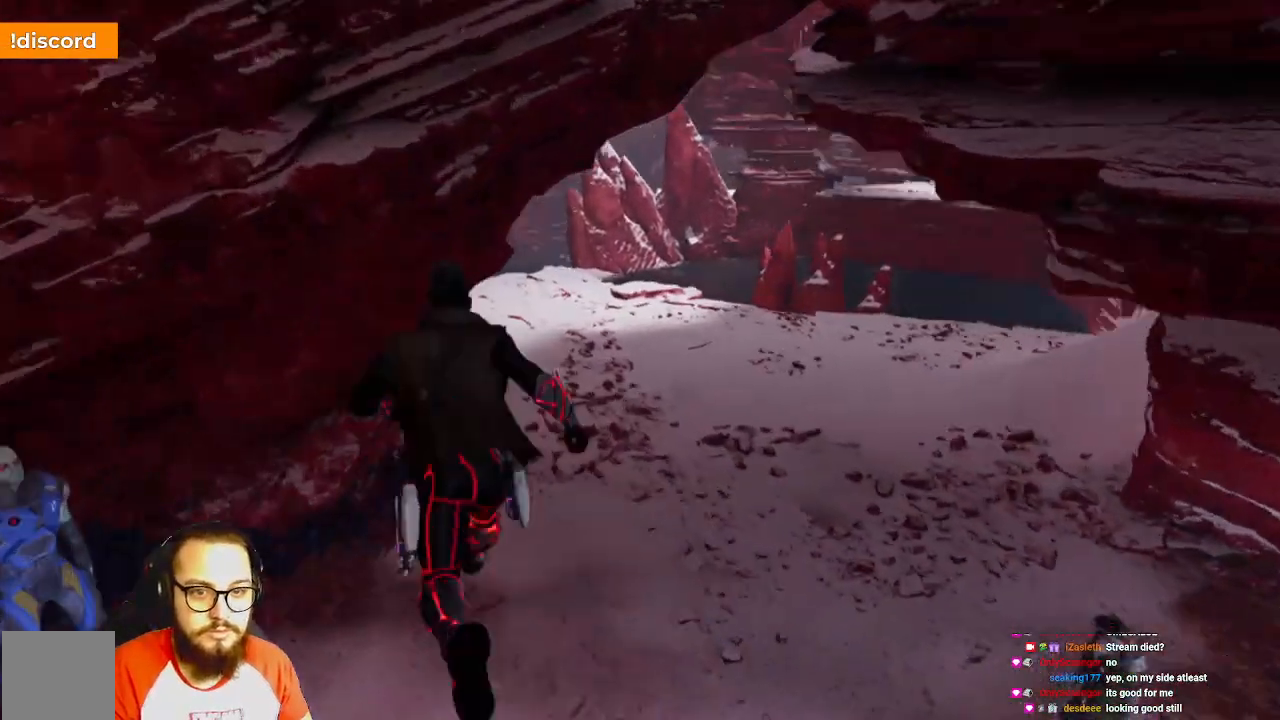
{"dt_ms": 500, "buttons": [], "left_stick": "up", "right_stick": "center", "events": [[117, "right_stick", "right"], [150, "left_stick", "up"], [450, "right_stick", "center"]]}
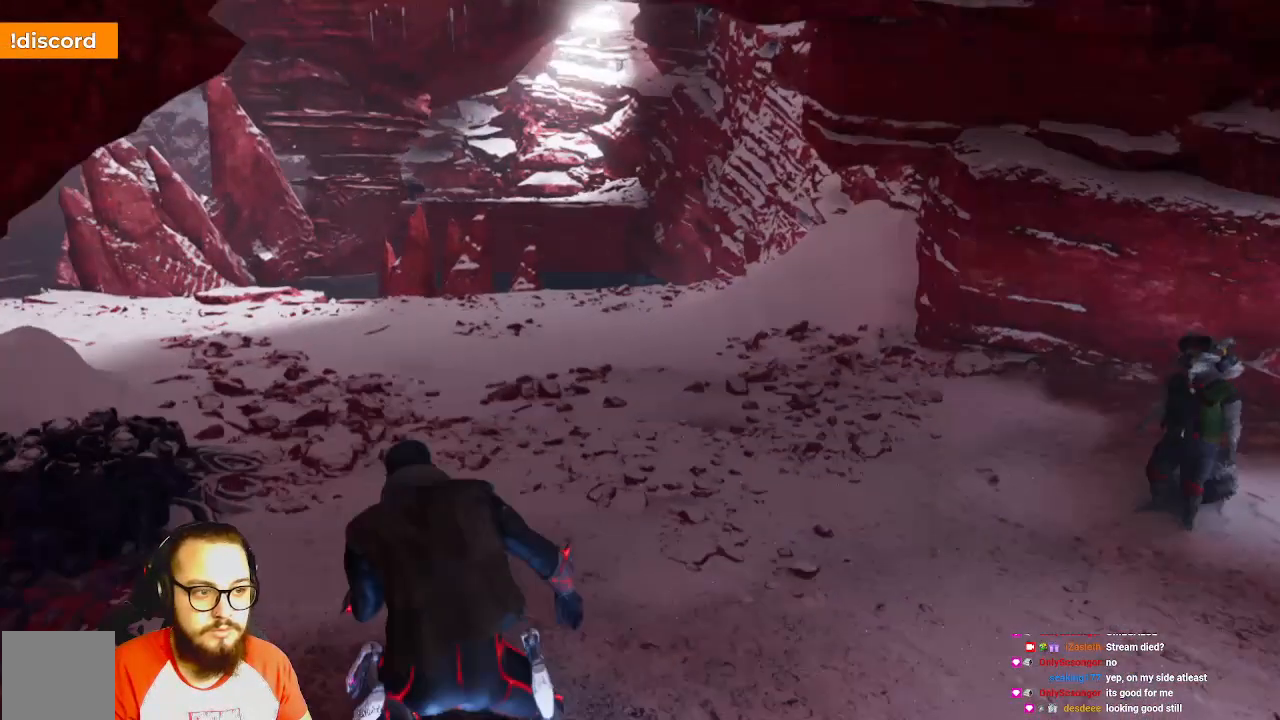
{"dt_ms": 500, "buttons": [], "left_stick": "up", "right_stick": "left", "events": [[333, "right_stick", "left"]]}
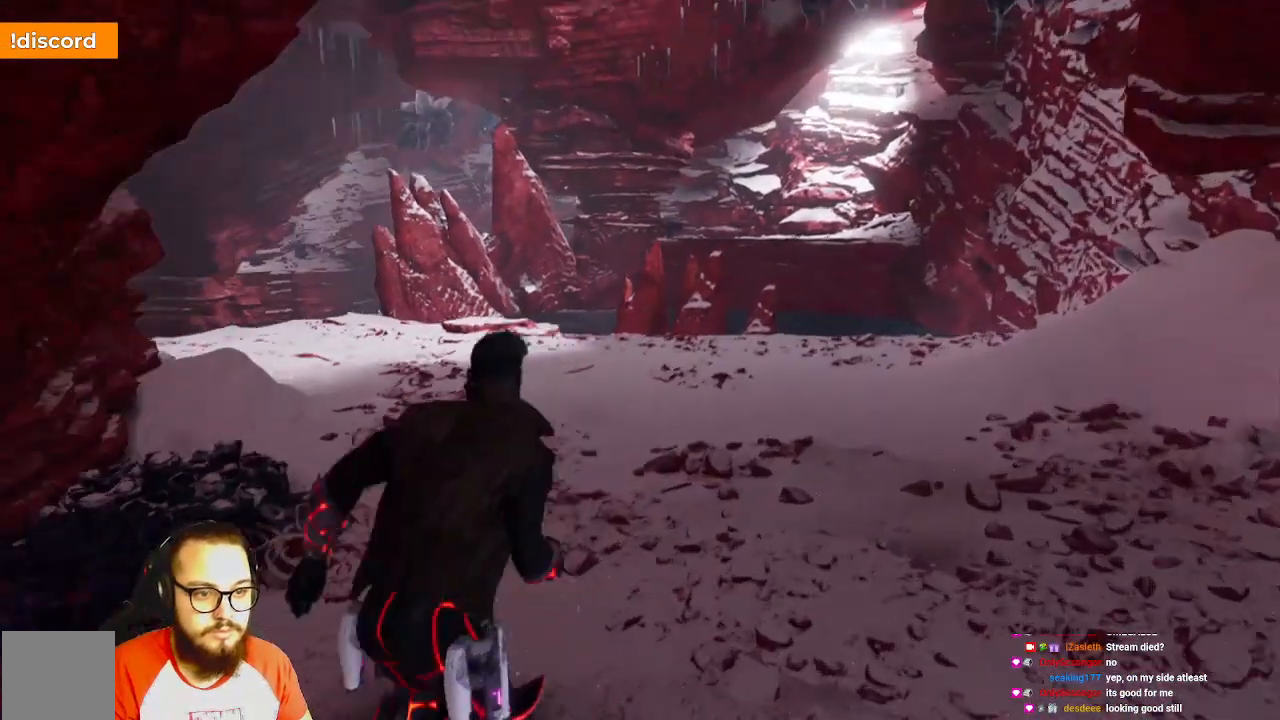
{"dt_ms": 500, "buttons": [], "left_stick": "up-right", "right_stick": "center", "events": [[250, "left_stick", "up-right"], [250, "right_stick", "center"], [333, "B", "down"], [450, "B", "up"]]}
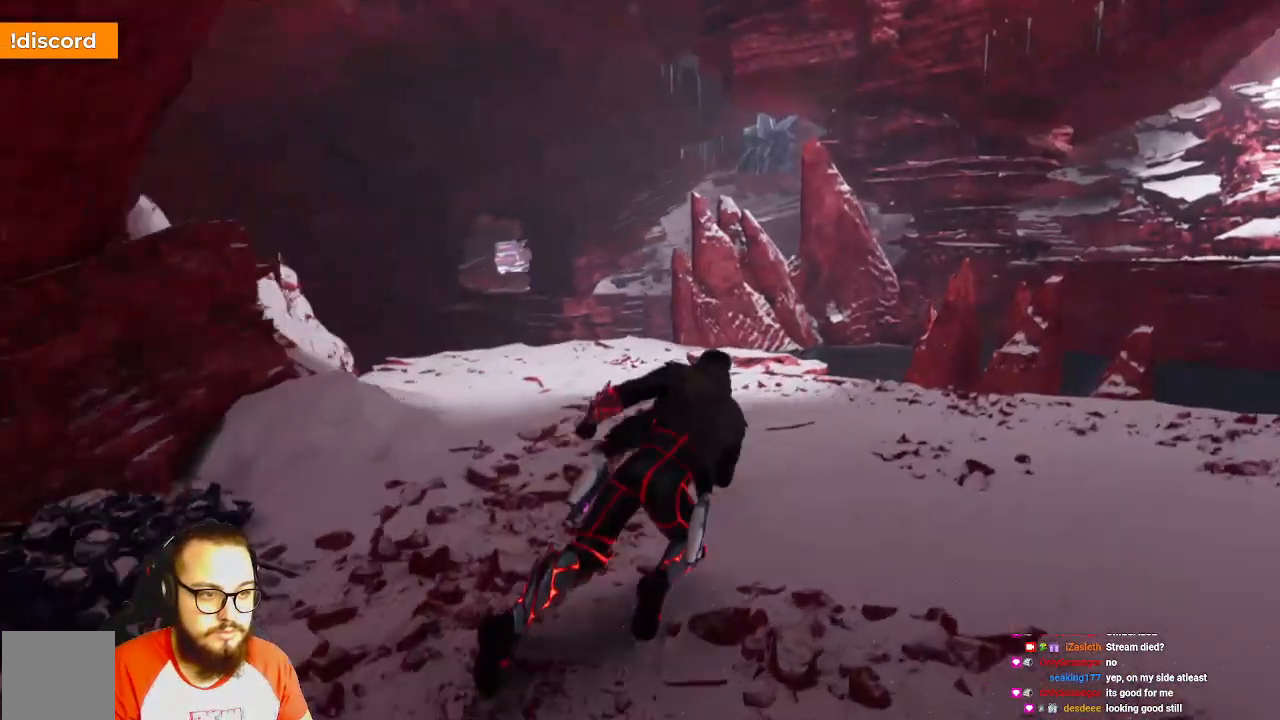
{"dt_ms": 500, "buttons": [], "left_stick": "right", "right_stick": "left", "events": [[233, "R3", "down"], [300, "R3", "up"], [300, "right_stick", "left"], [483, "left_stick", "right"]]}
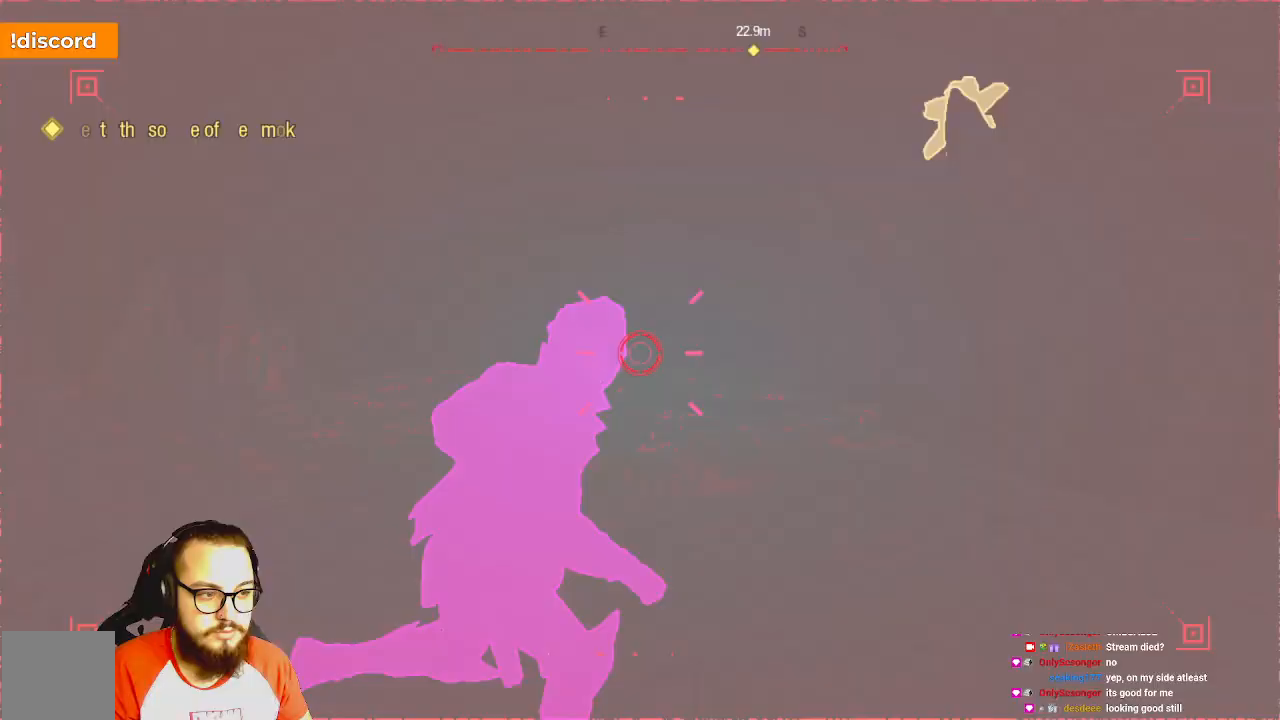
{"dt_ms": 500, "buttons": [], "left_stick": "center", "right_stick": "right", "events": [[283, "left_stick", "center"], [433, "right_stick", "center"], [483, "right_stick", "right"]]}
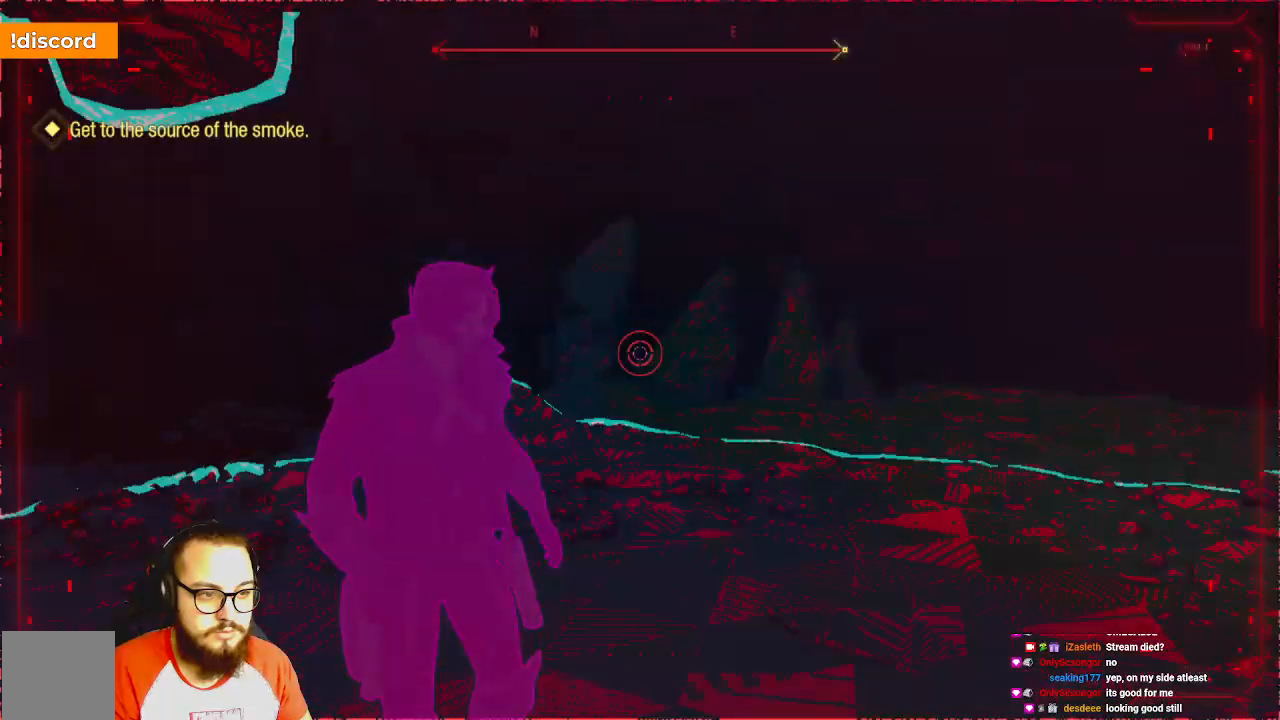
{"dt_ms": 500, "buttons": [], "left_stick": "center", "right_stick": "right", "events": []}
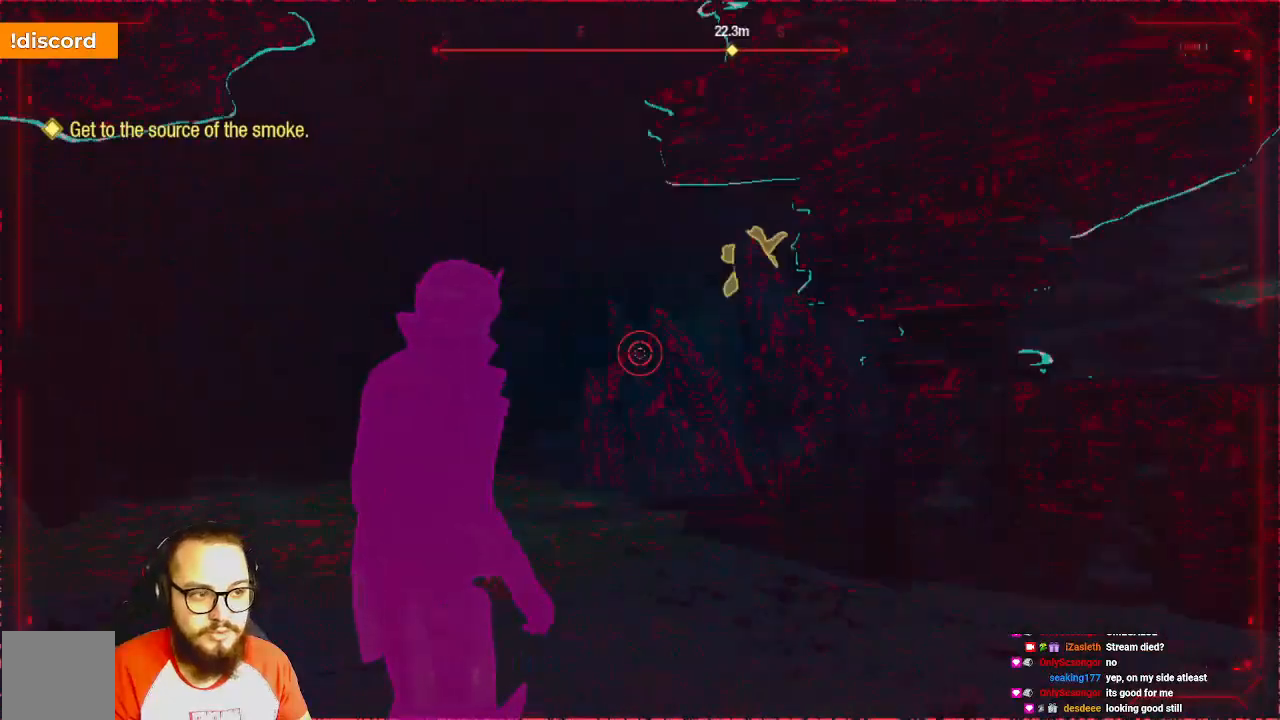
{"dt_ms": 500, "buttons": [], "left_stick": "up-left", "right_stick": "center", "events": [[367, "left_stick", "up-left"], [367, "right_stick", "center"]]}
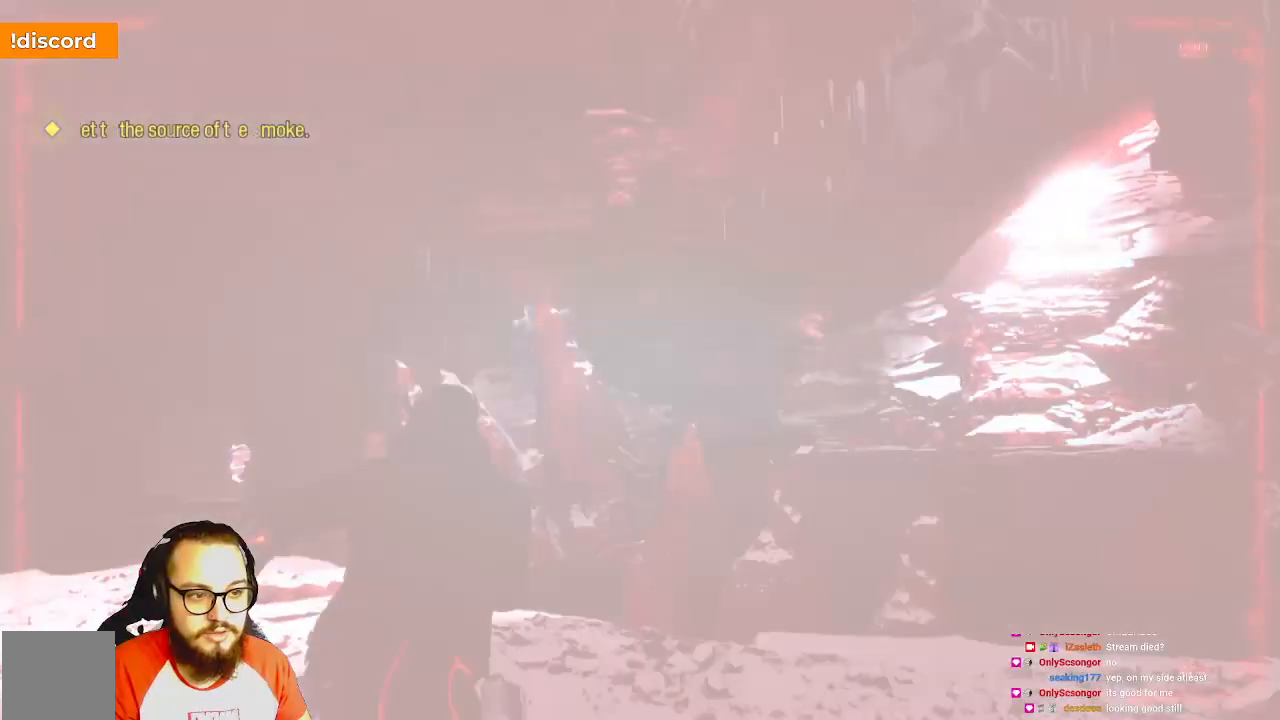
{"dt_ms": 500, "buttons": [], "left_stick": "up-left", "right_stick": "center", "events": []}
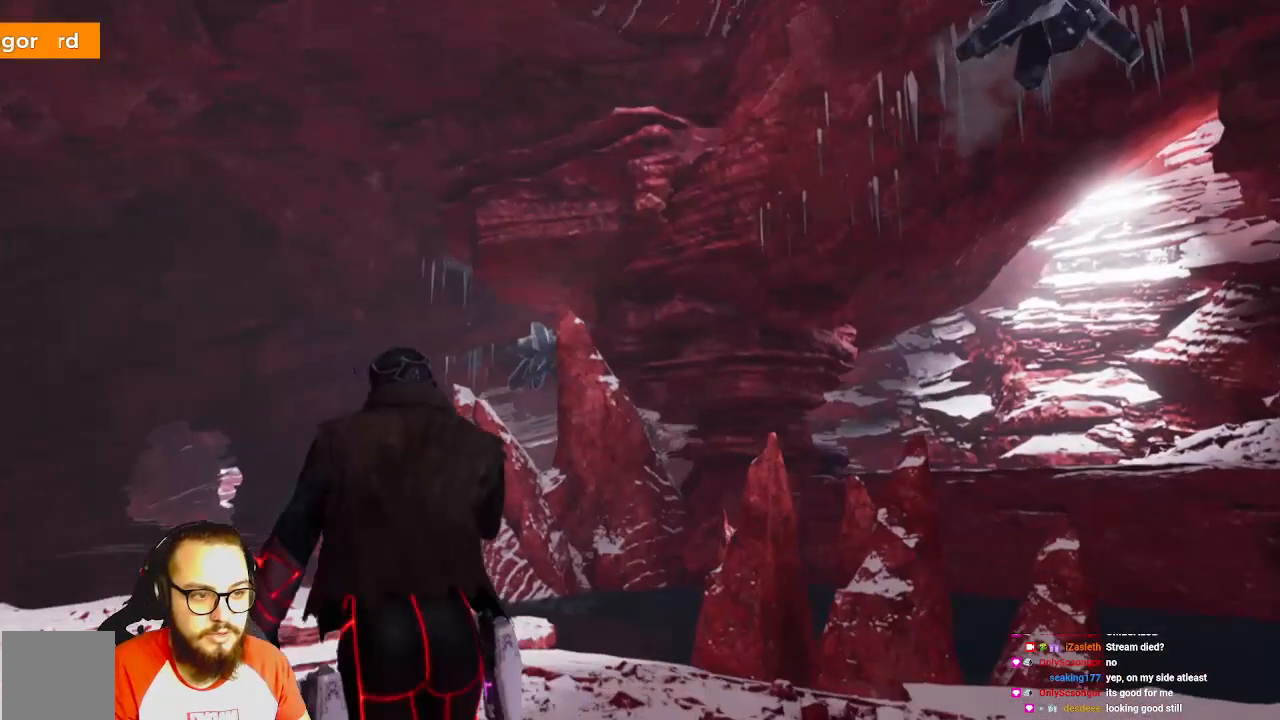
{"dt_ms": 500, "buttons": ["R1"], "left_stick": "down", "right_stick": "right", "events": [[100, "left_stick", "down-left"], [100, "right_stick", "right"], [183, "left_stick", "down"], [417, "R1", "down"]]}
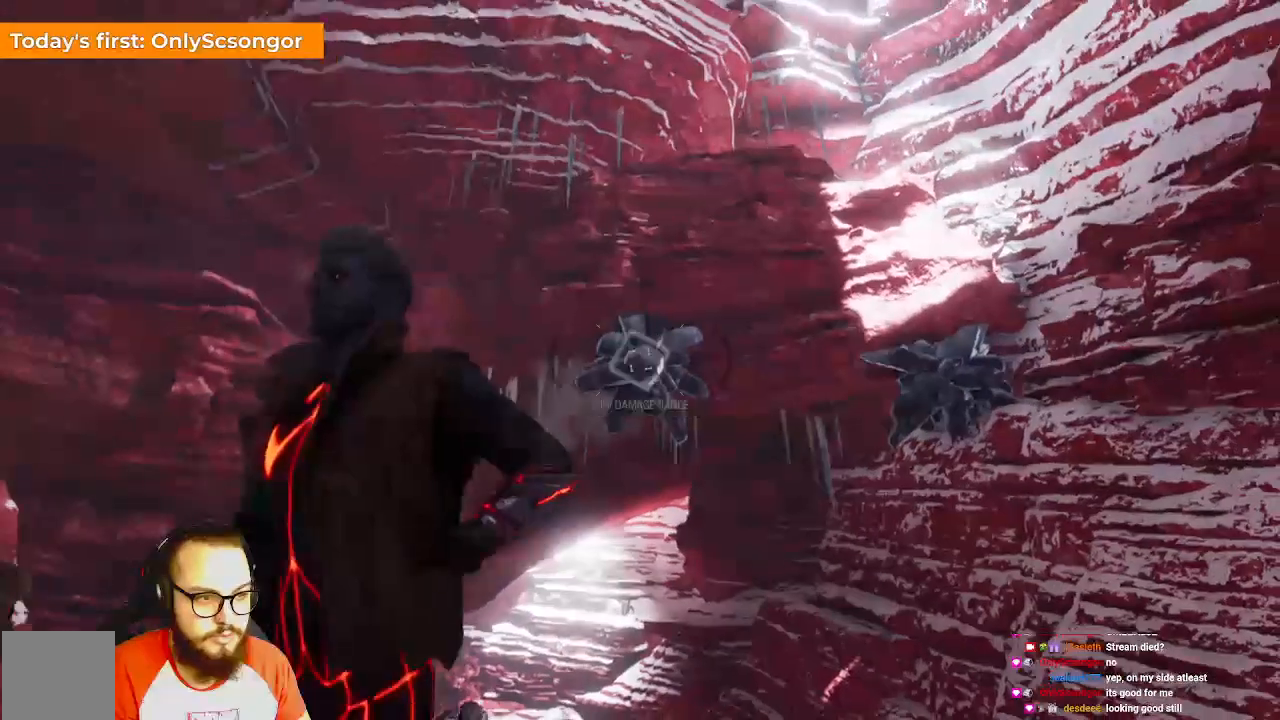
{"dt_ms": 500, "buttons": ["R1"], "left_stick": "center", "right_stick": "center", "events": [[117, "left_stick", "up"], [150, "right_stick", "center"], [283, "left_stick", "center"]]}
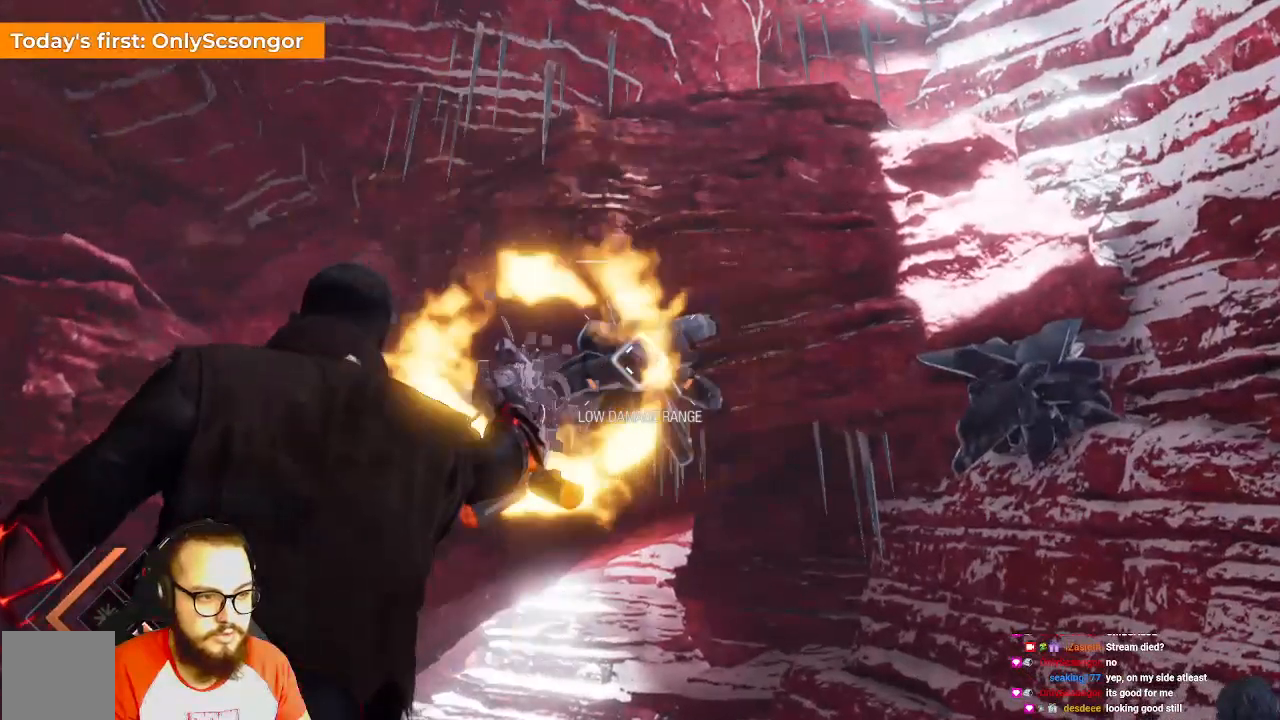
{"dt_ms": 500, "buttons": ["R1"], "left_stick": "center", "right_stick": "center", "events": []}
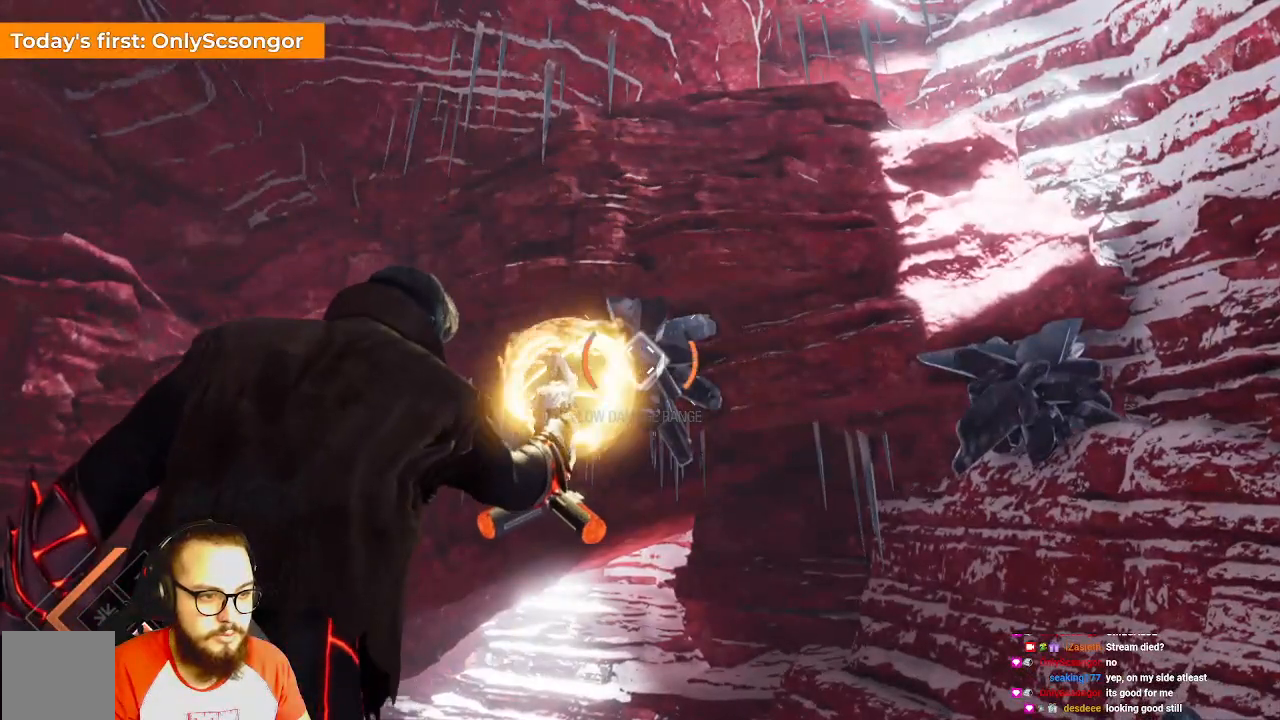
{"dt_ms": 500, "buttons": ["R1"], "left_stick": "center", "right_stick": "center", "events": []}
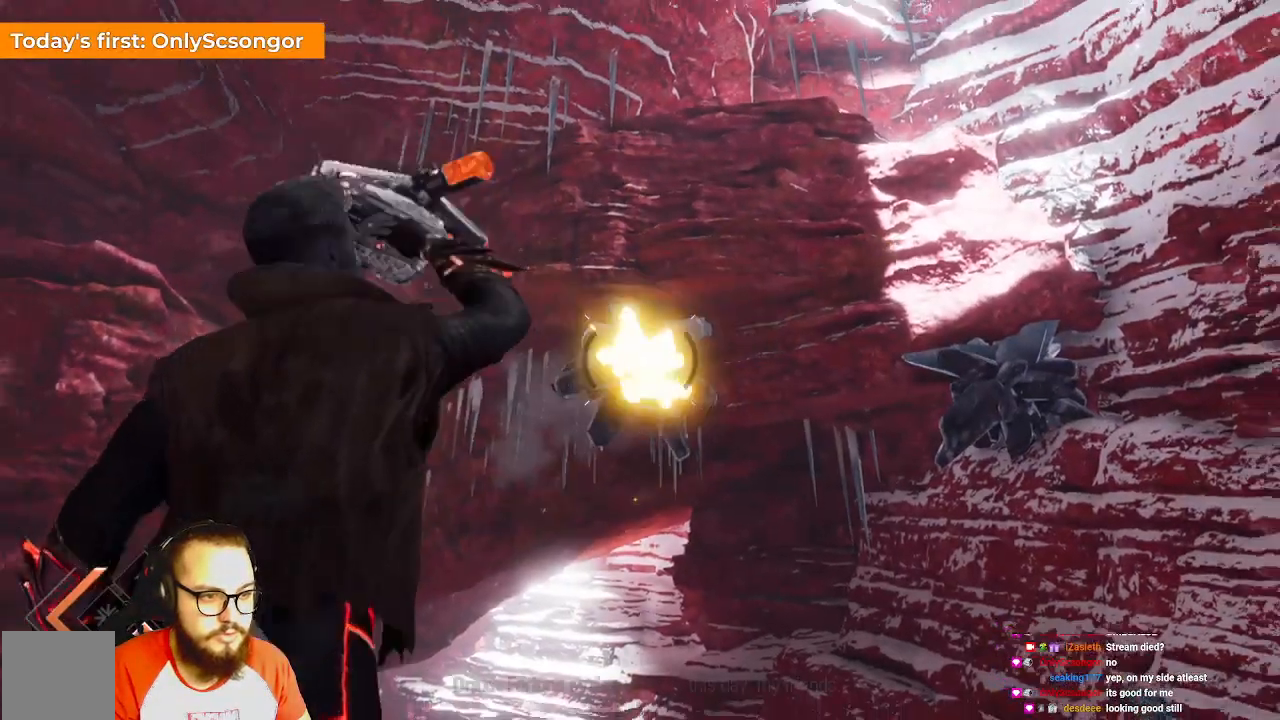
{"dt_ms": 500, "buttons": ["R1"], "left_stick": "center", "right_stick": "center", "events": [[67, "R1", "up"], [183, "right_stick", "right"], [467, "R1", "down"], [467, "right_stick", "center"]]}
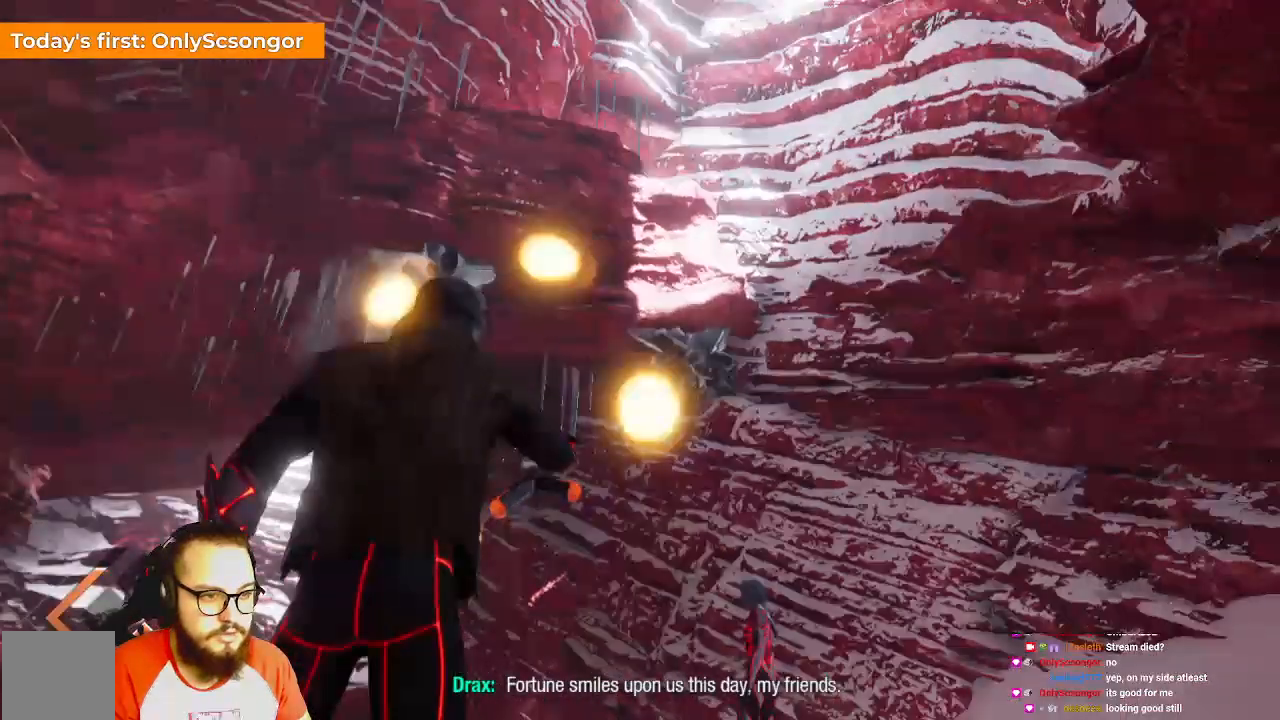
{"dt_ms": 500, "buttons": ["R1"], "left_stick": "center", "right_stick": "center", "events": [[250, "right_stick", "right"], [433, "right_stick", "center"]]}
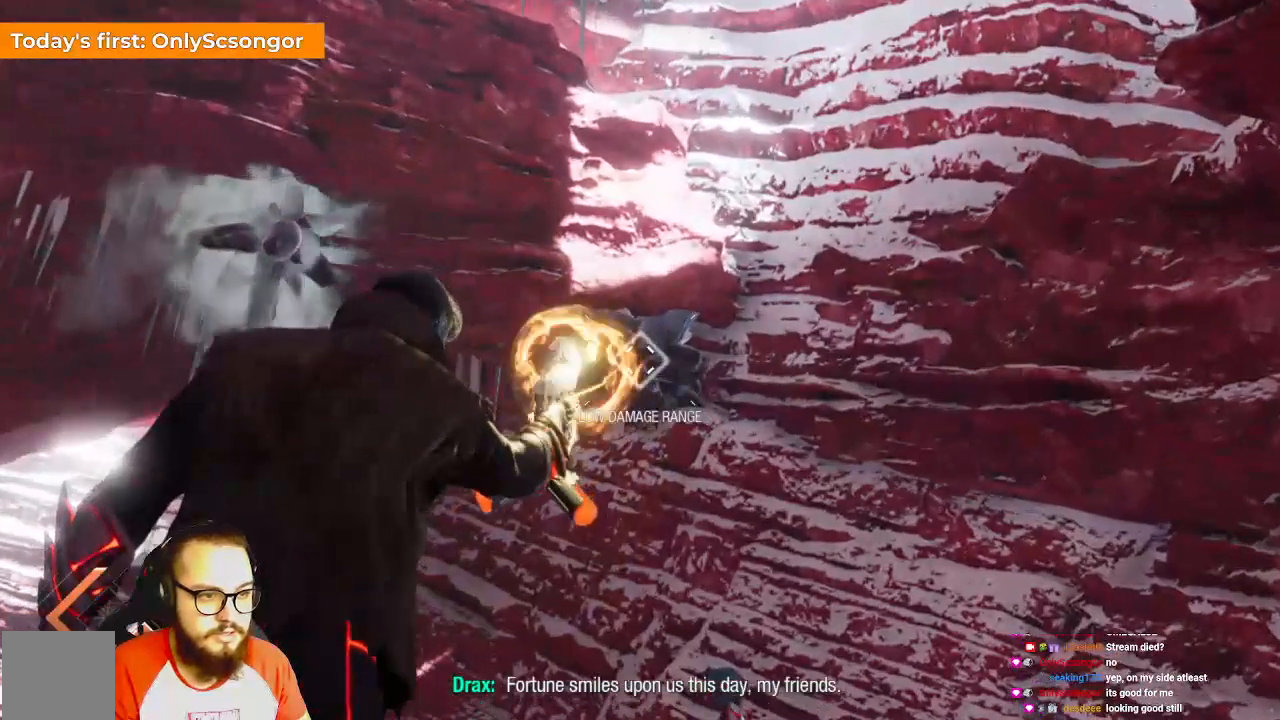
{"dt_ms": 500, "buttons": ["R1"], "left_stick": "center", "right_stick": "center", "events": []}
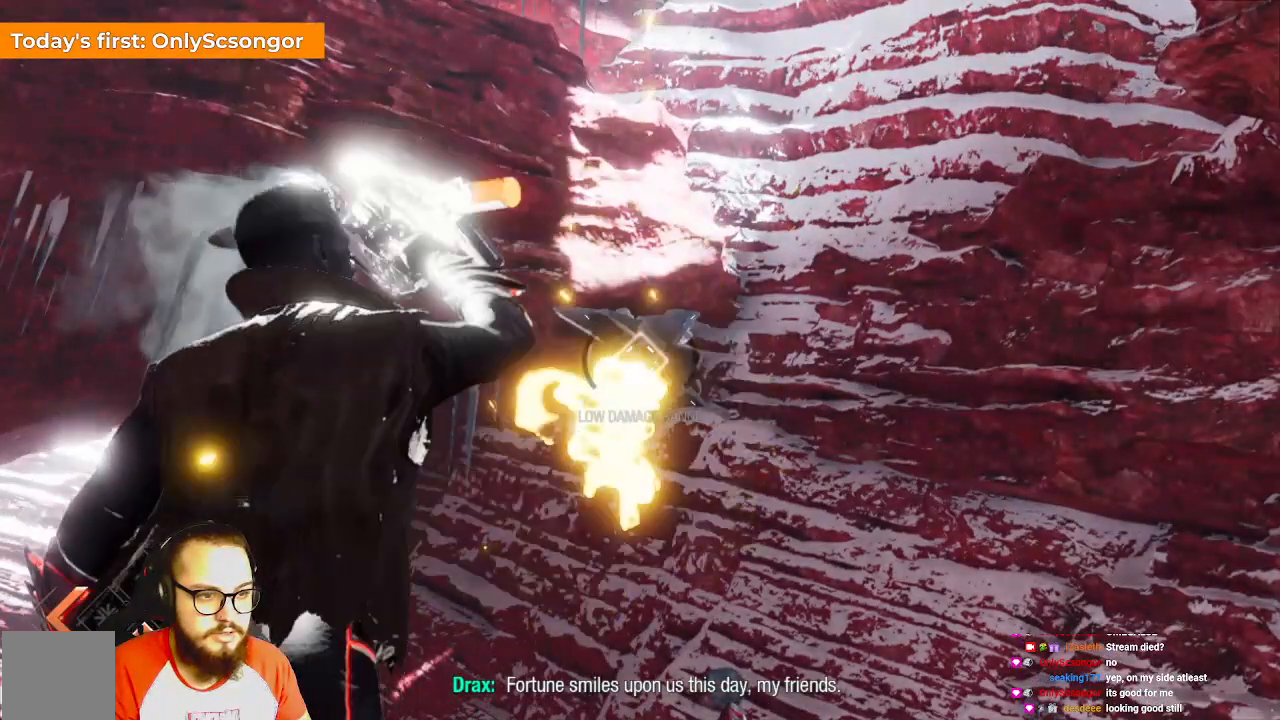
{"dt_ms": 500, "buttons": [], "left_stick": "down-left", "right_stick": "left", "events": [[200, "R1", "up"], [417, "right_stick", "left"], [483, "left_stick", "down-left"]]}
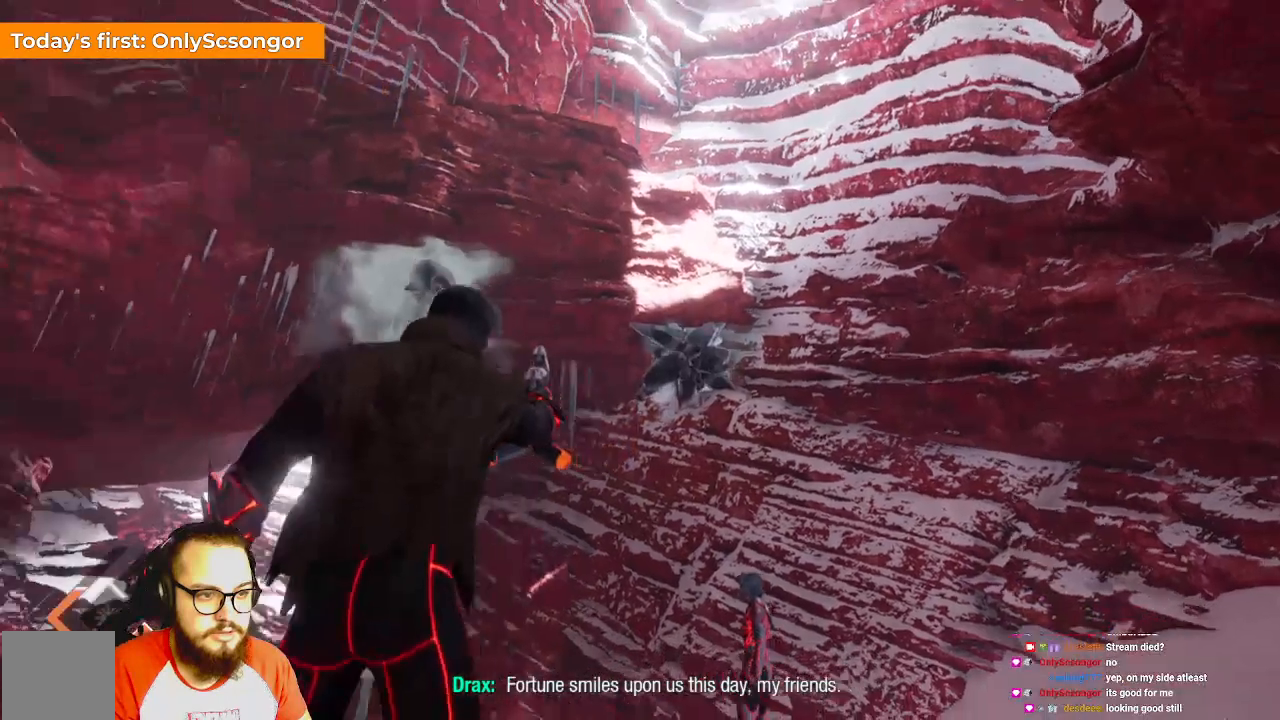
{"dt_ms": 1000, "buttons": [], "left_stick": "center", "right_stick": "center"}
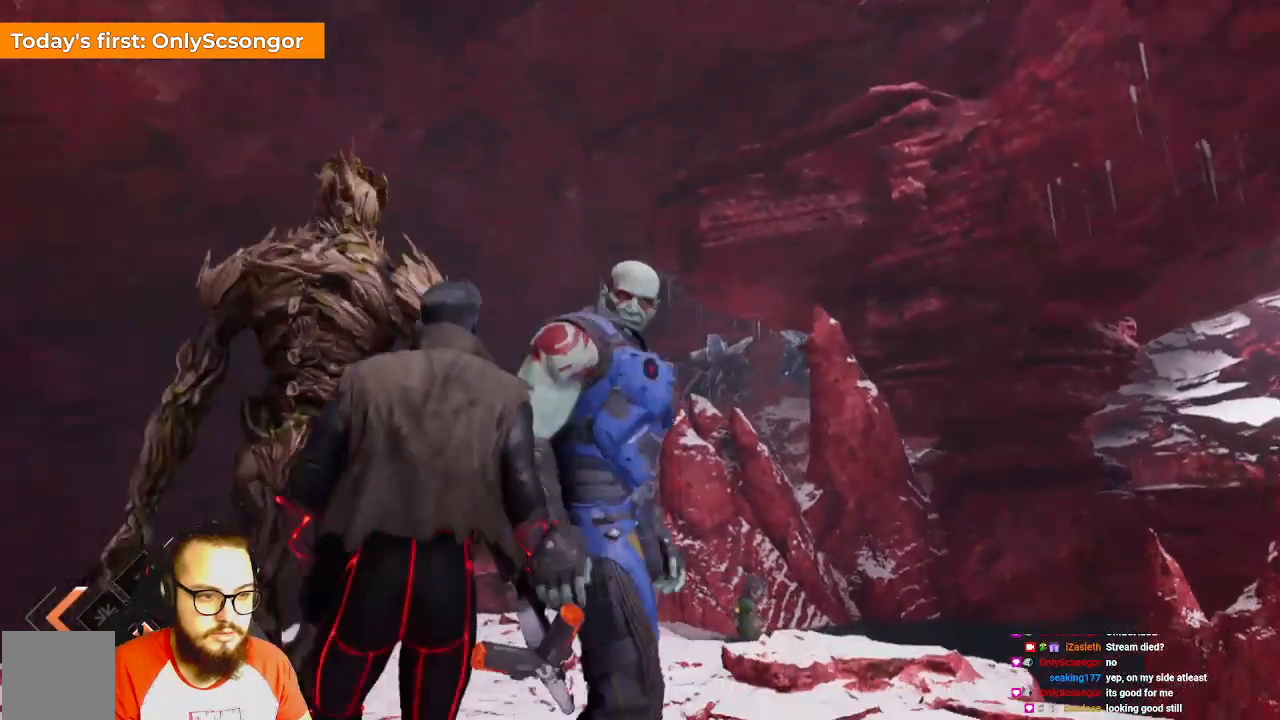
{"dt_ms": 500, "buttons": [], "left_stick": "up-left", "right_stick": "center", "events": [[450, "left_stick", "up-left"]]}
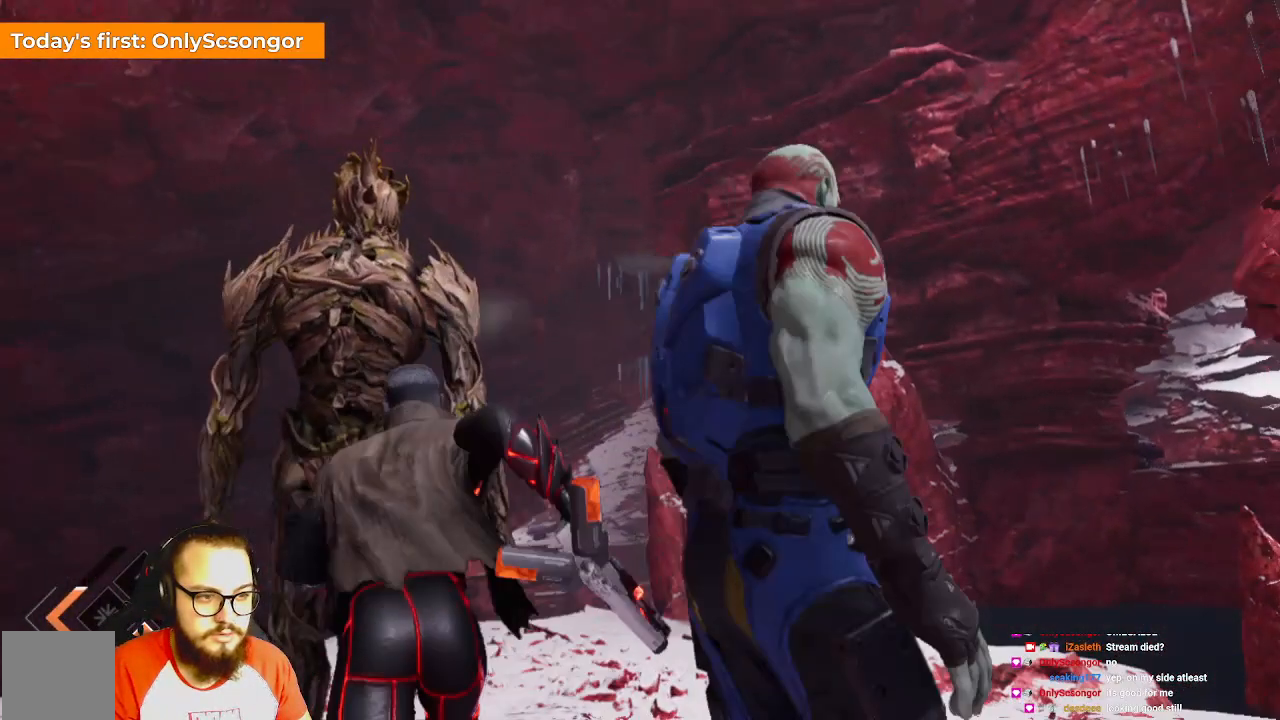
{"dt_ms": 1000, "buttons": [], "left_stick": "left", "right_stick": "center"}
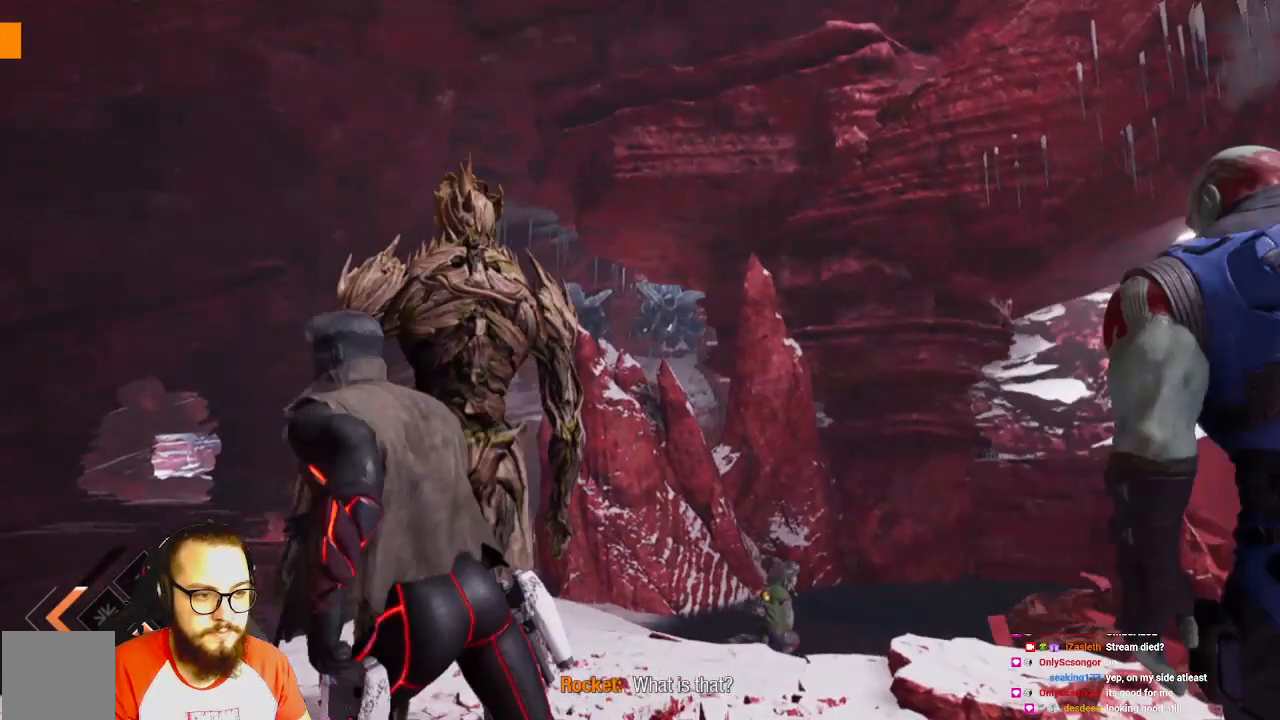
{"dt_ms": 500, "buttons": [], "left_stick": "up-left", "right_stick": "center", "events": [[83, "right_stick", "right"], [383, "right_stick", "center"], [433, "left_stick", "up-left"]]}
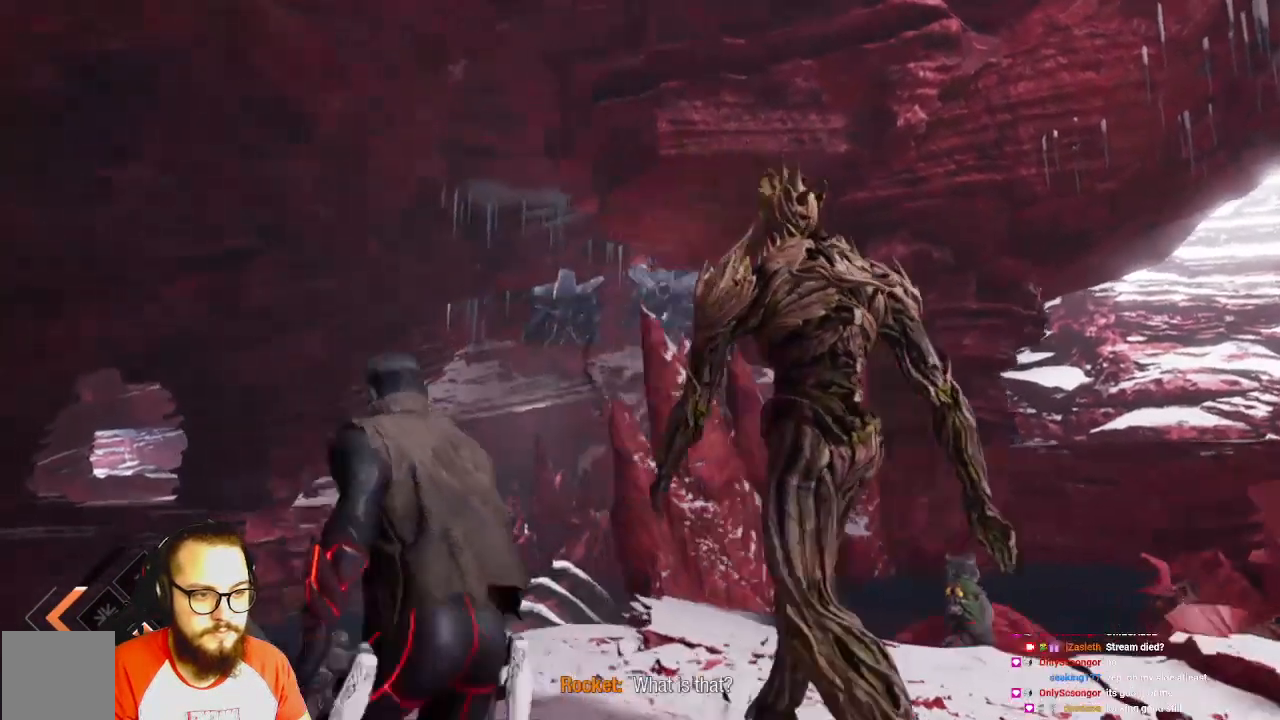
{"dt_ms": 500, "buttons": ["R1"], "left_stick": "center", "right_stick": "center"}
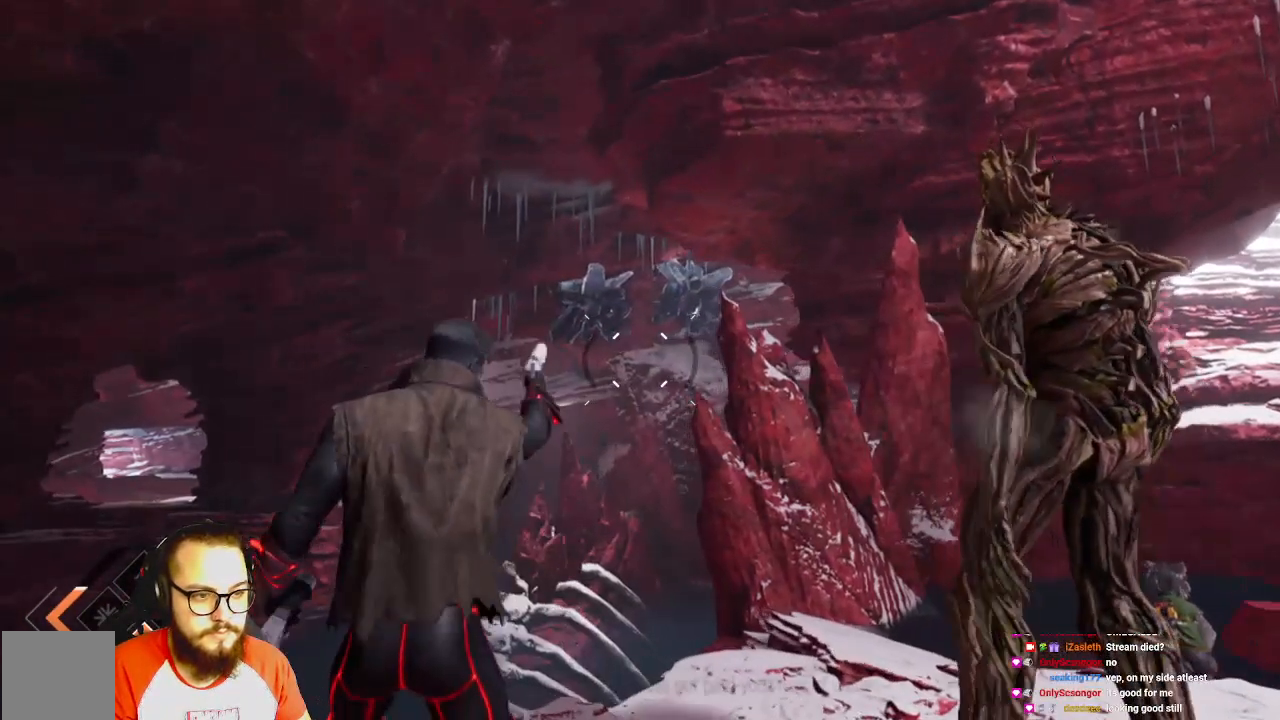
{"dt_ms": 500, "buttons": ["R1"], "left_stick": "center", "right_stick": "center", "events": [[217, "right_stick", "left"], [267, "right_stick", "center"]]}
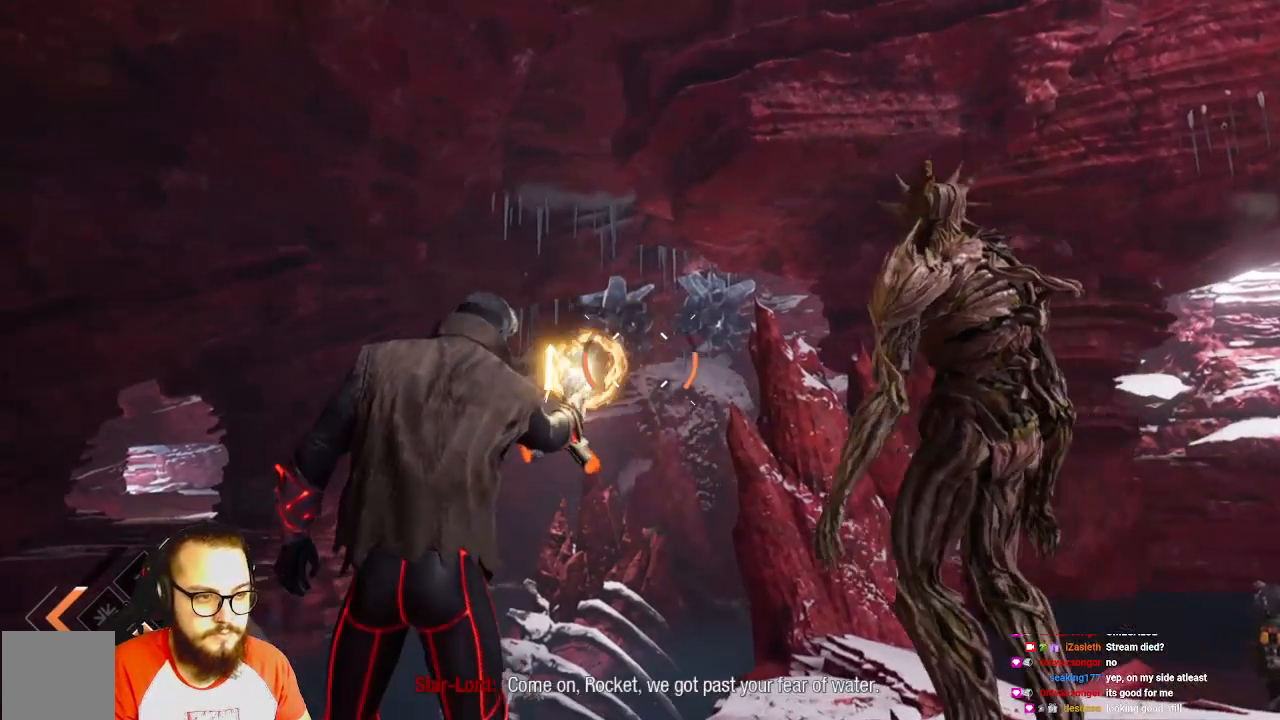
{"dt_ms": 500, "buttons": ["R1"], "left_stick": "center", "right_stick": "center", "events": []}
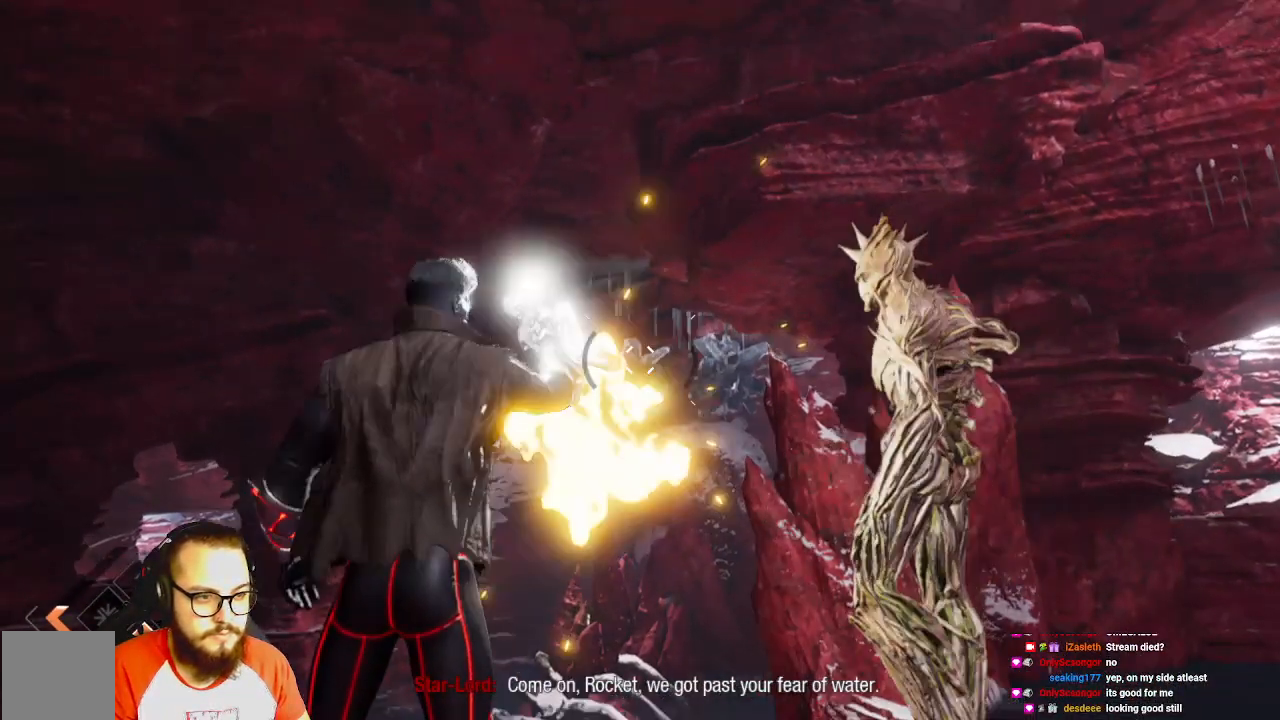
{"dt_ms": 500, "buttons": [], "left_stick": "center", "right_stick": "center", "events": [[400, "R1", "up"]]}
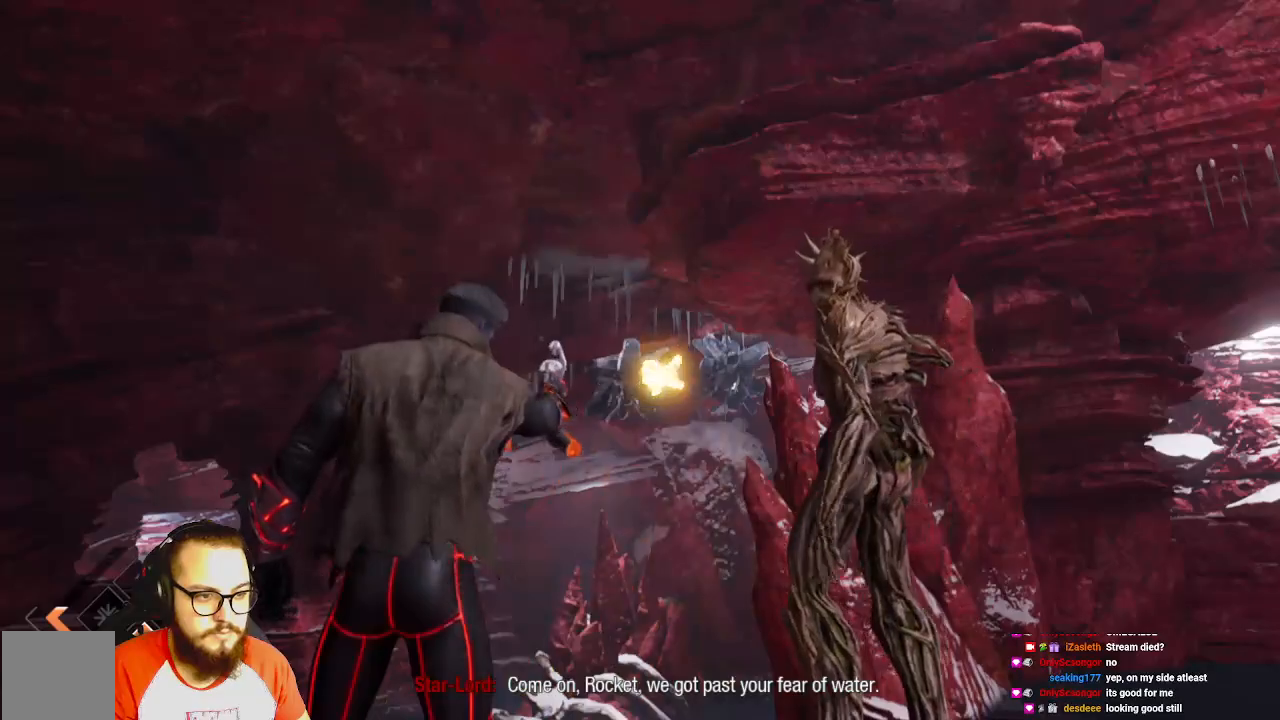
{"dt_ms": 500, "buttons": [], "left_stick": "center", "right_stick": "right", "events": [[167, "right_stick", "right"], [283, "R3", "down"], [467, "R3", "up"]]}